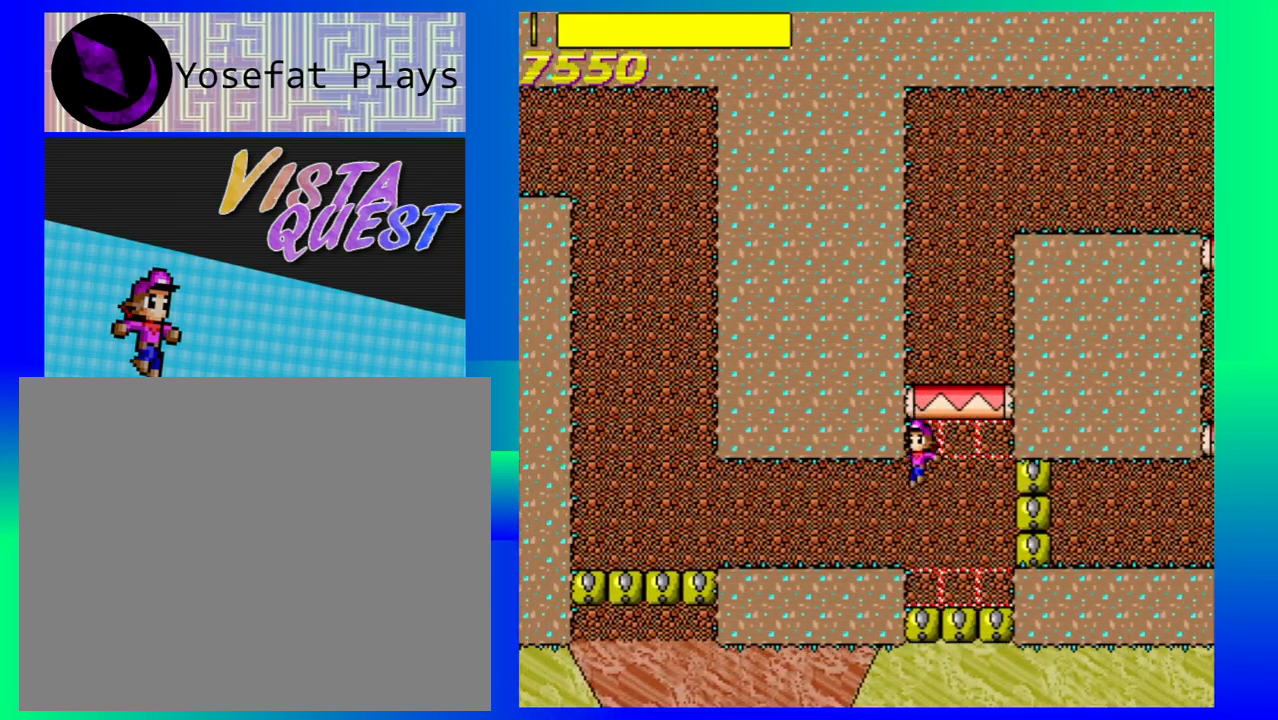
Gameplay with a controller (Nintendo layout); each line is a JSON object with the inputs held at the frame after it. "events" lists button and stick changes between this image and that frame as [ms after this image, input, new state], when the widget could be followed in between. Not read: L1 L2 L3 R1 R2 R3 right_stick.
{"buttons": [], "left_stick": "center", "events": [[333, "left_stick", "center"]]}
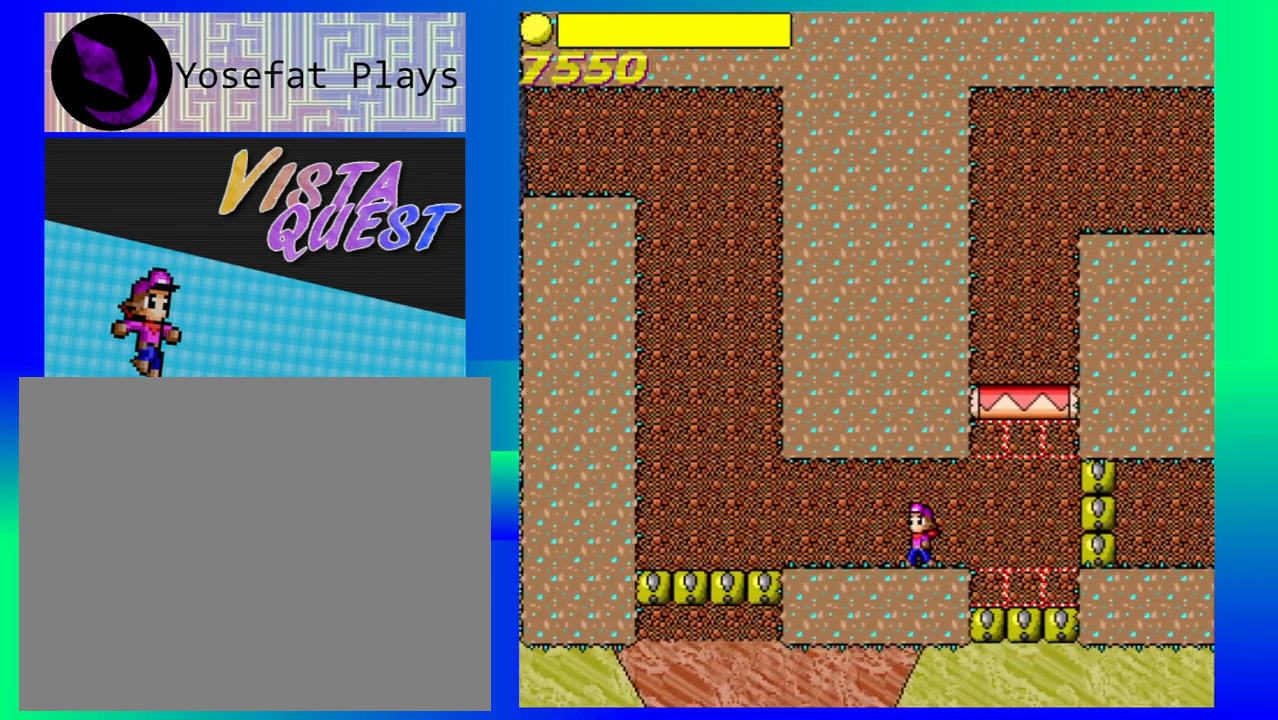
{"buttons": ["B"], "left_stick": "right", "events": [[50, "left_stick", "right"], [217, "B", "down"]]}
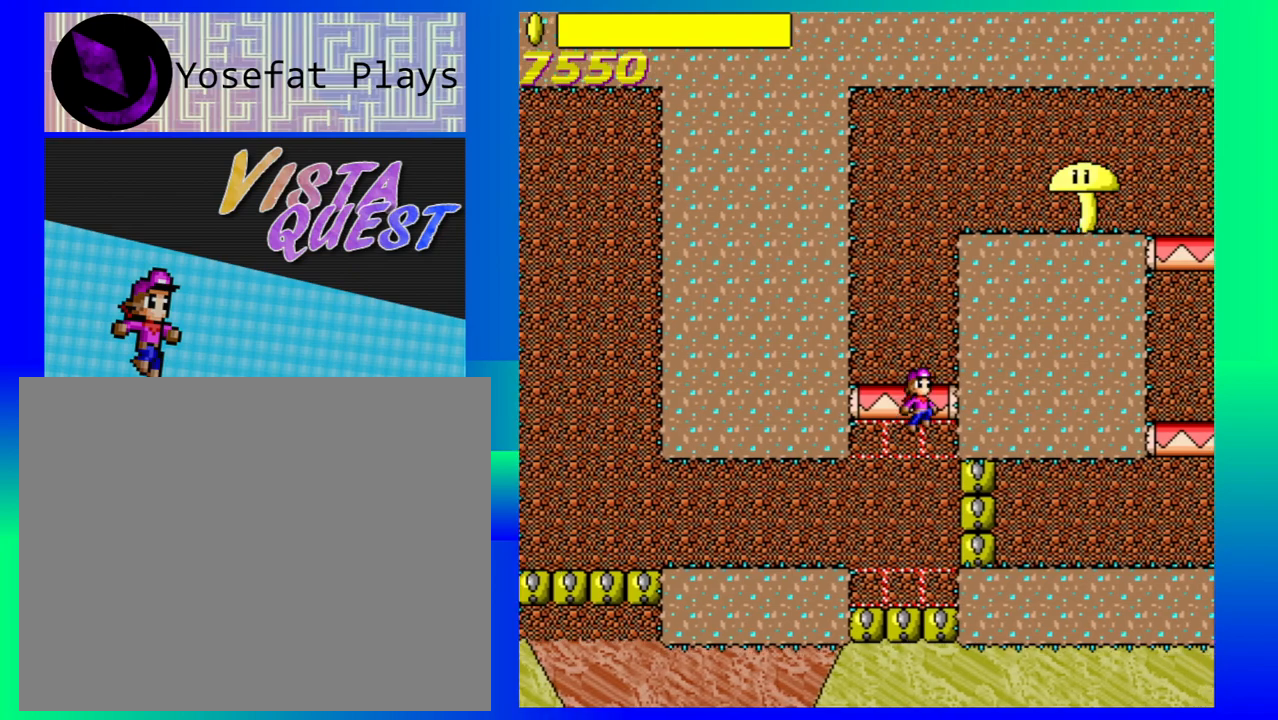
{"buttons": [], "left_stick": "center", "events": [[17, "left_stick", "center"], [200, "B", "up"]]}
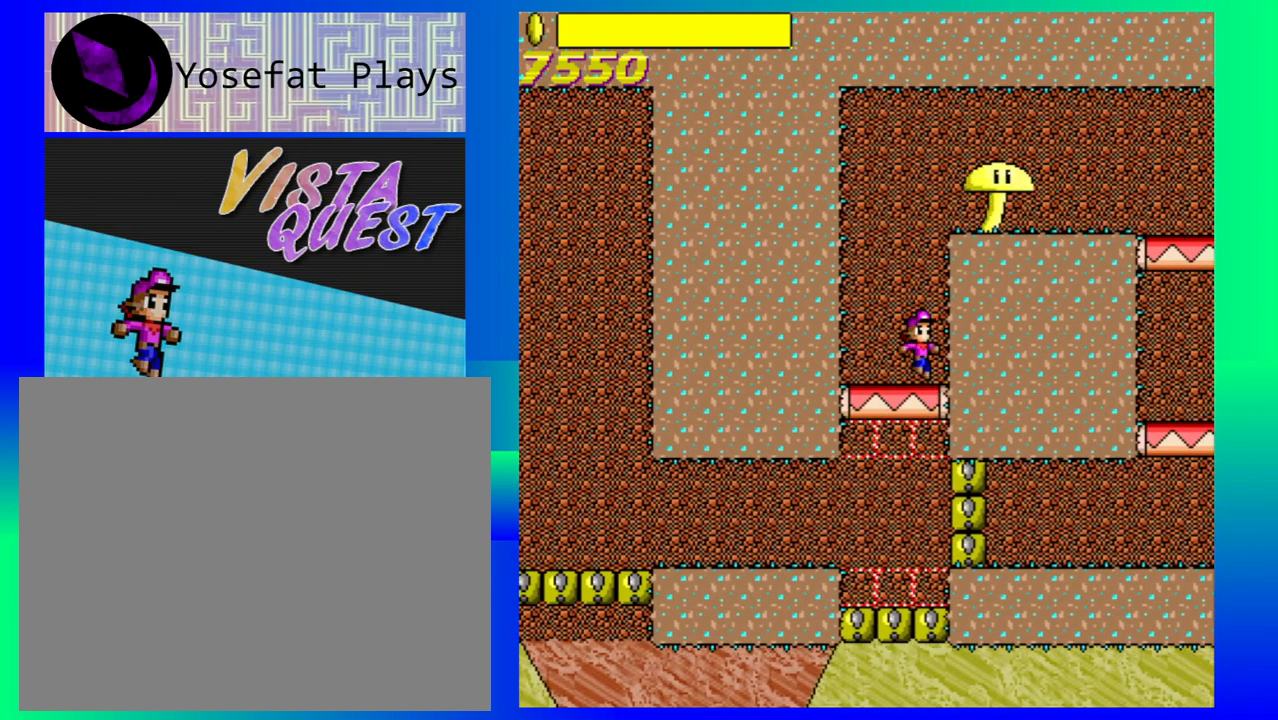
{"buttons": ["B"], "left_stick": "center", "events": [[267, "B", "down"]]}
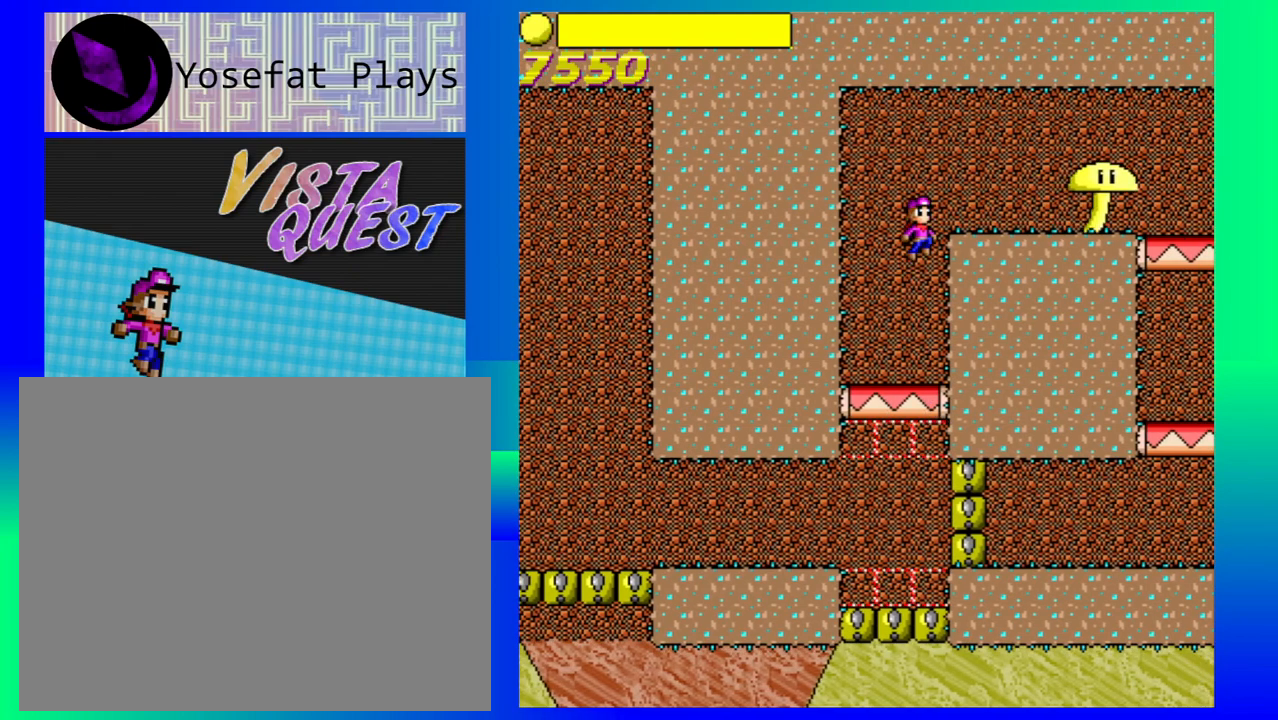
{"buttons": [], "left_stick": "center", "events": [[117, "left_stick", "right"], [183, "B", "up"], [350, "left_stick", "center"]]}
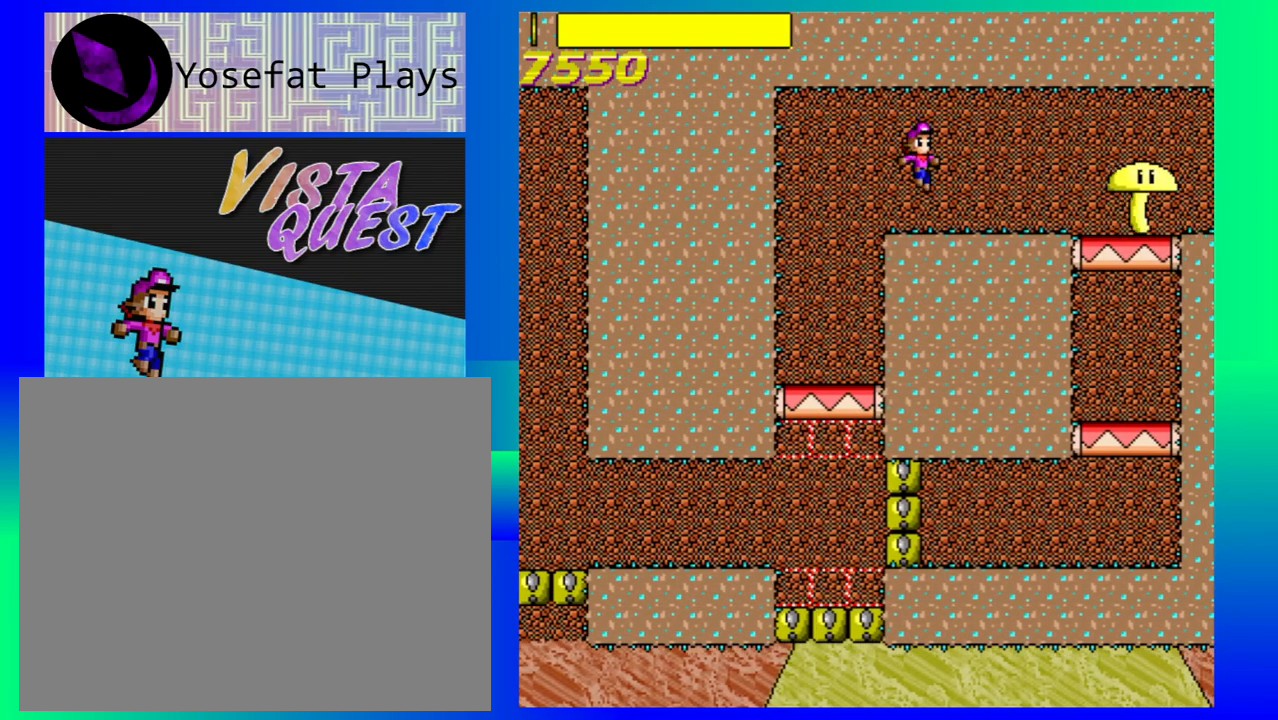
{"buttons": [], "left_stick": "center", "events": []}
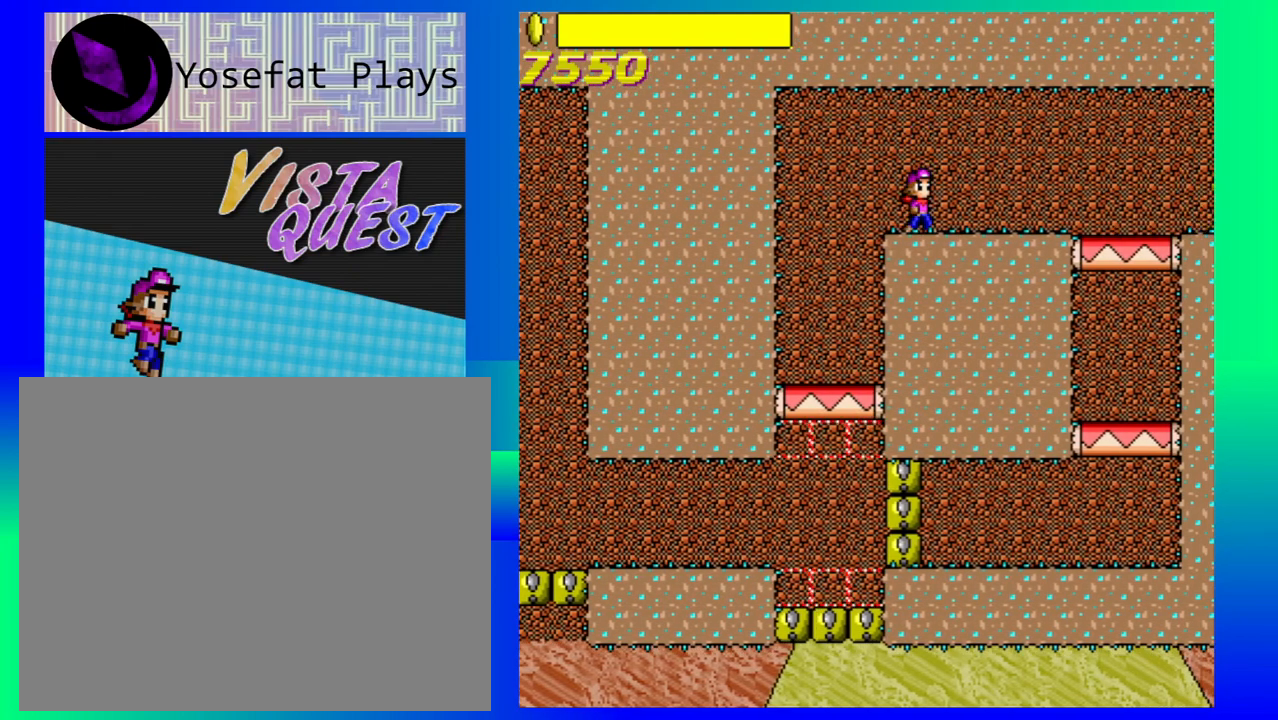
{"buttons": [], "left_stick": "center", "events": [[283, "left_stick", "right"], [417, "left_stick", "center"]]}
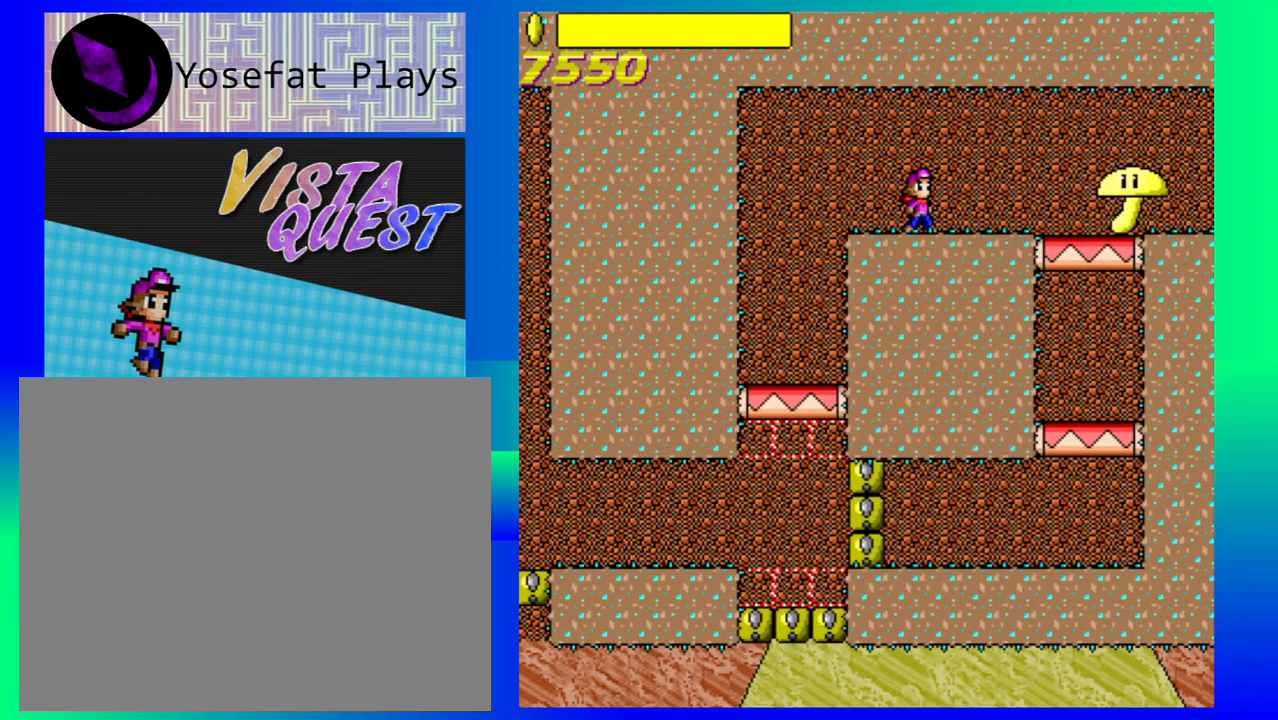
{"buttons": ["B"], "left_stick": "center", "events": [[483, "B", "down"]]}
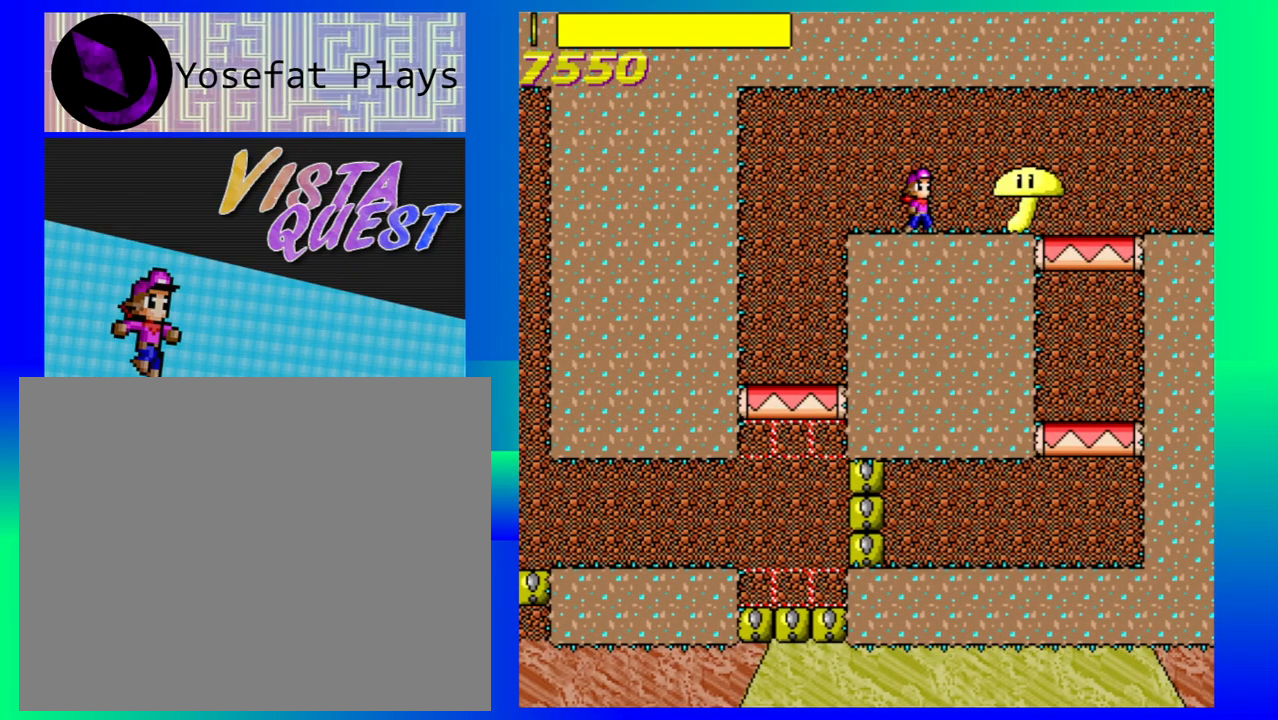
{"buttons": [], "left_stick": "center", "events": [[200, "B", "up"]]}
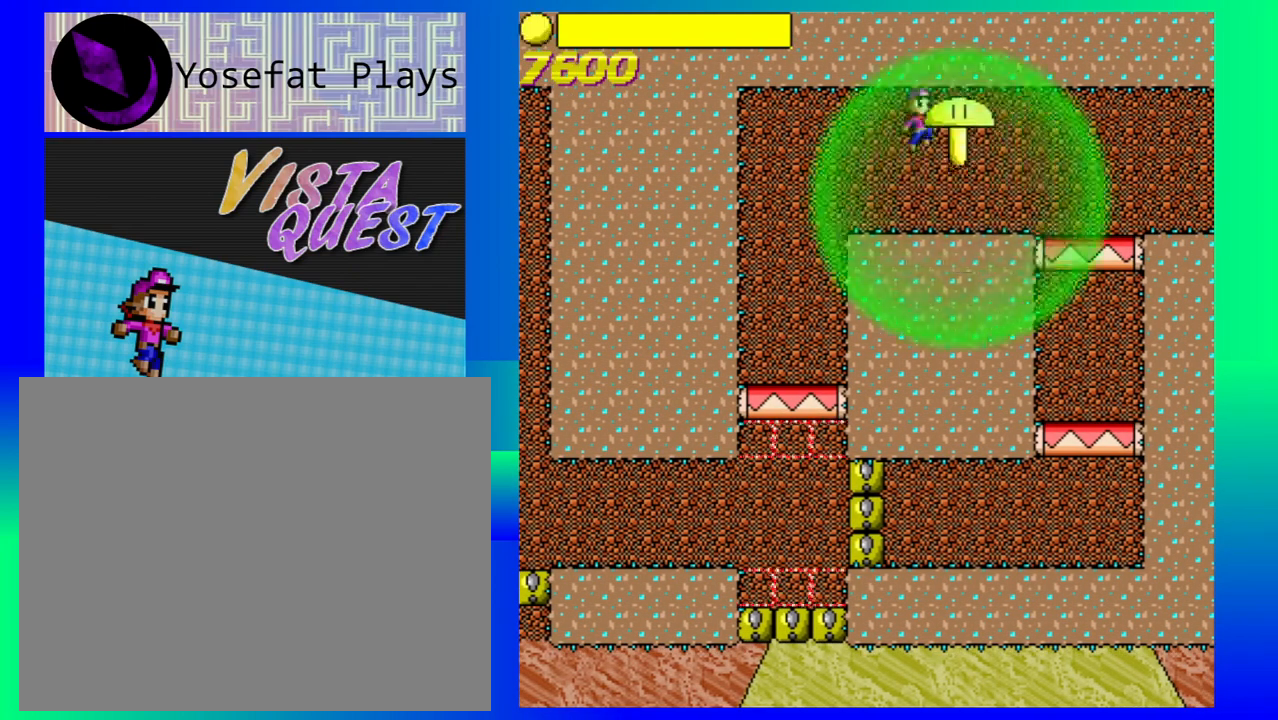
{"buttons": [], "left_stick": "right", "events": [[133, "left_stick", "right"]]}
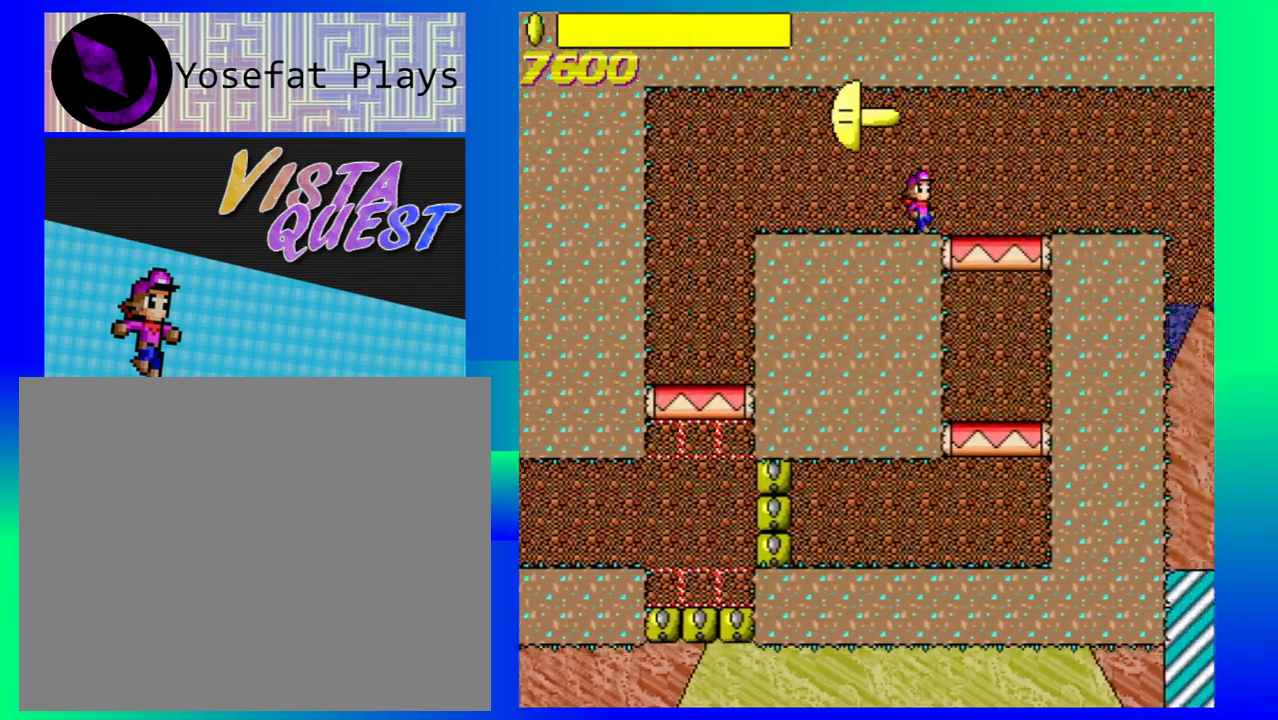
{"buttons": [], "left_stick": "right", "events": []}
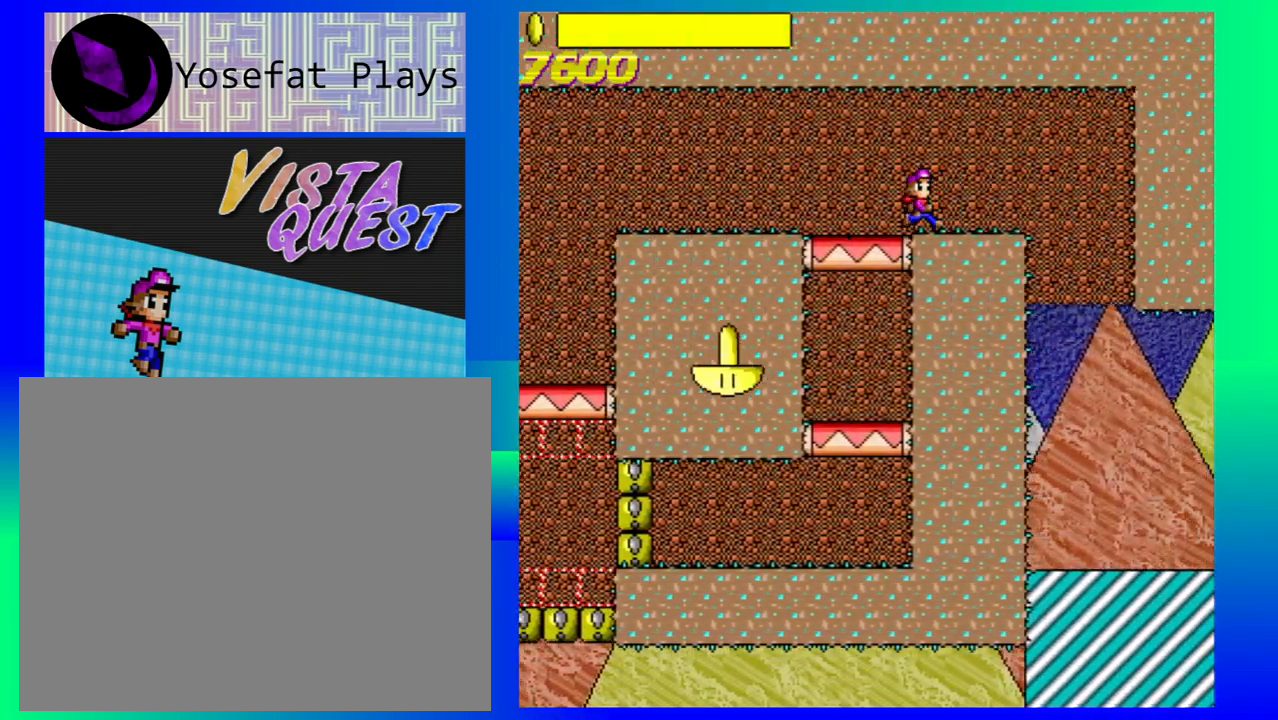
{"buttons": [], "left_stick": "right", "events": [[267, "left_stick", "center"], [417, "left_stick", "right"]]}
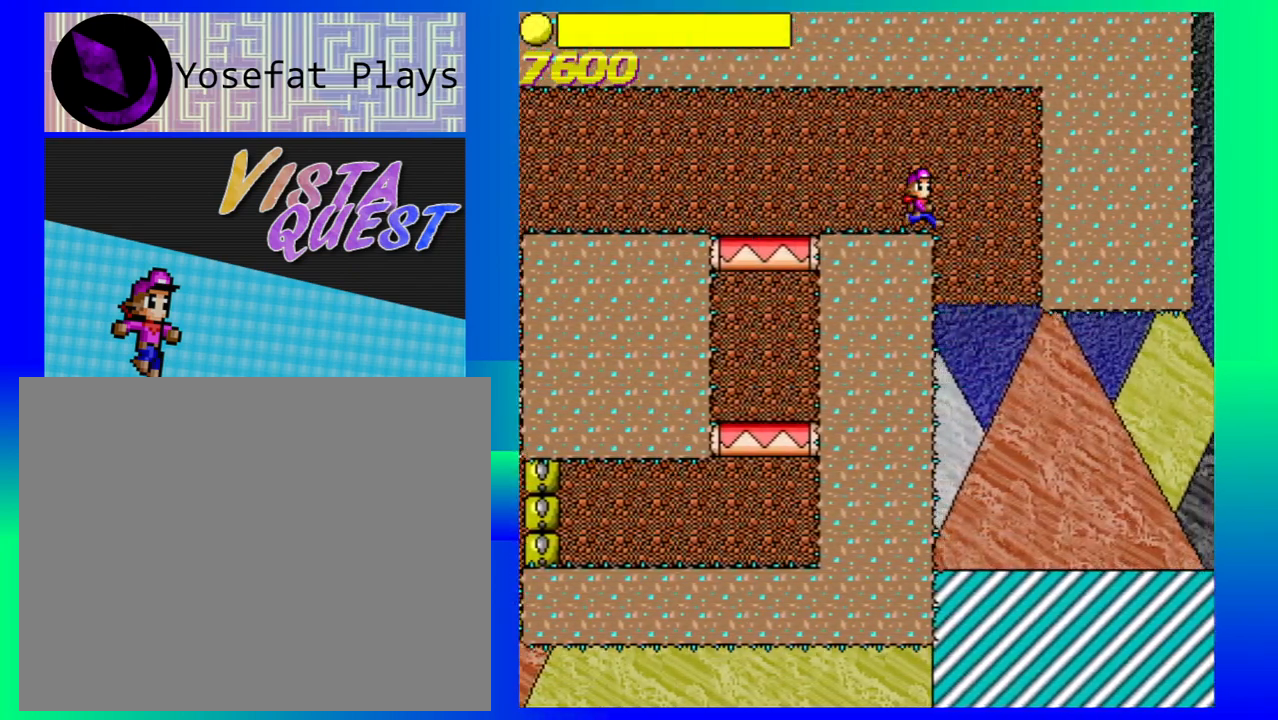
{"buttons": [], "left_stick": "right", "events": []}
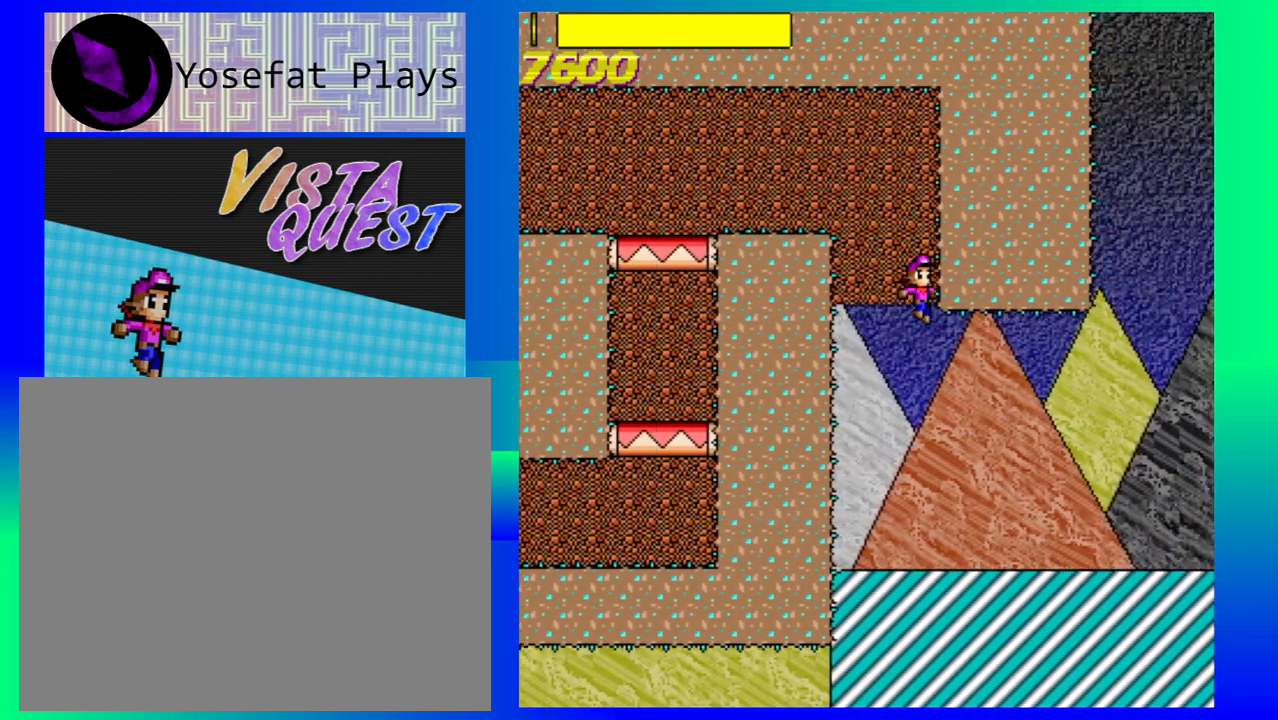
{"buttons": [], "left_stick": "right", "events": []}
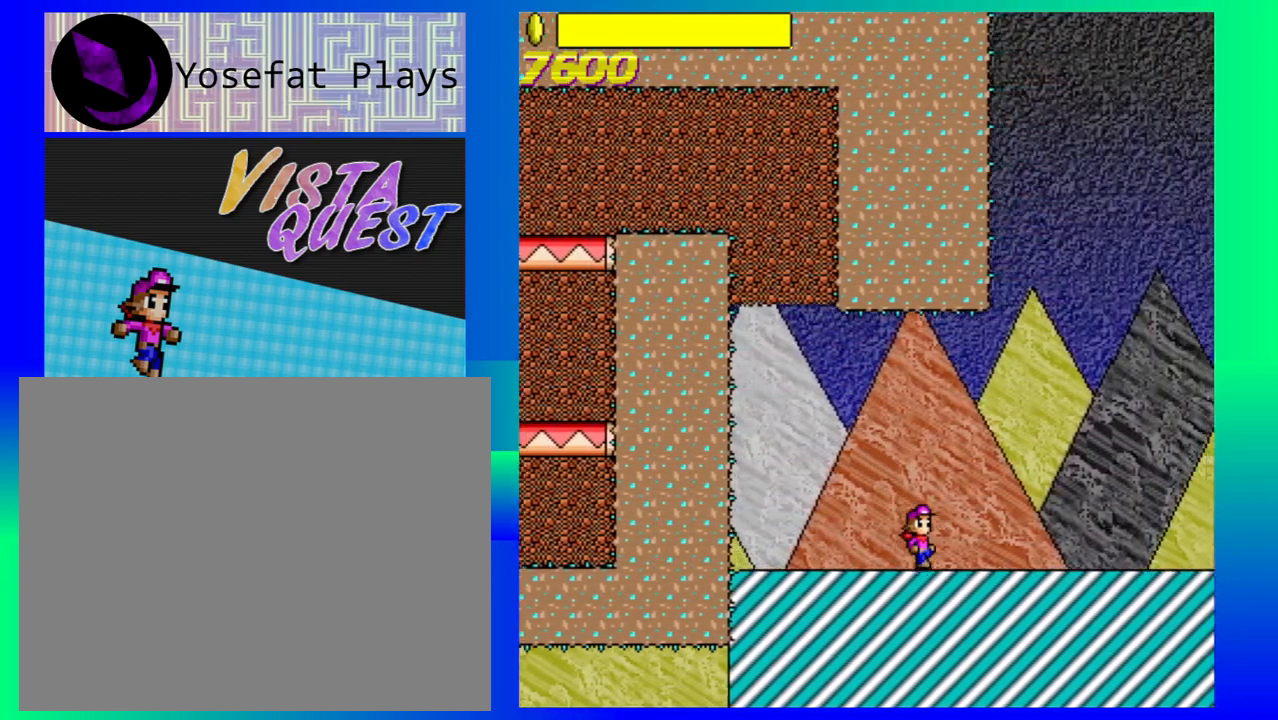
{"buttons": [], "left_stick": "right", "events": []}
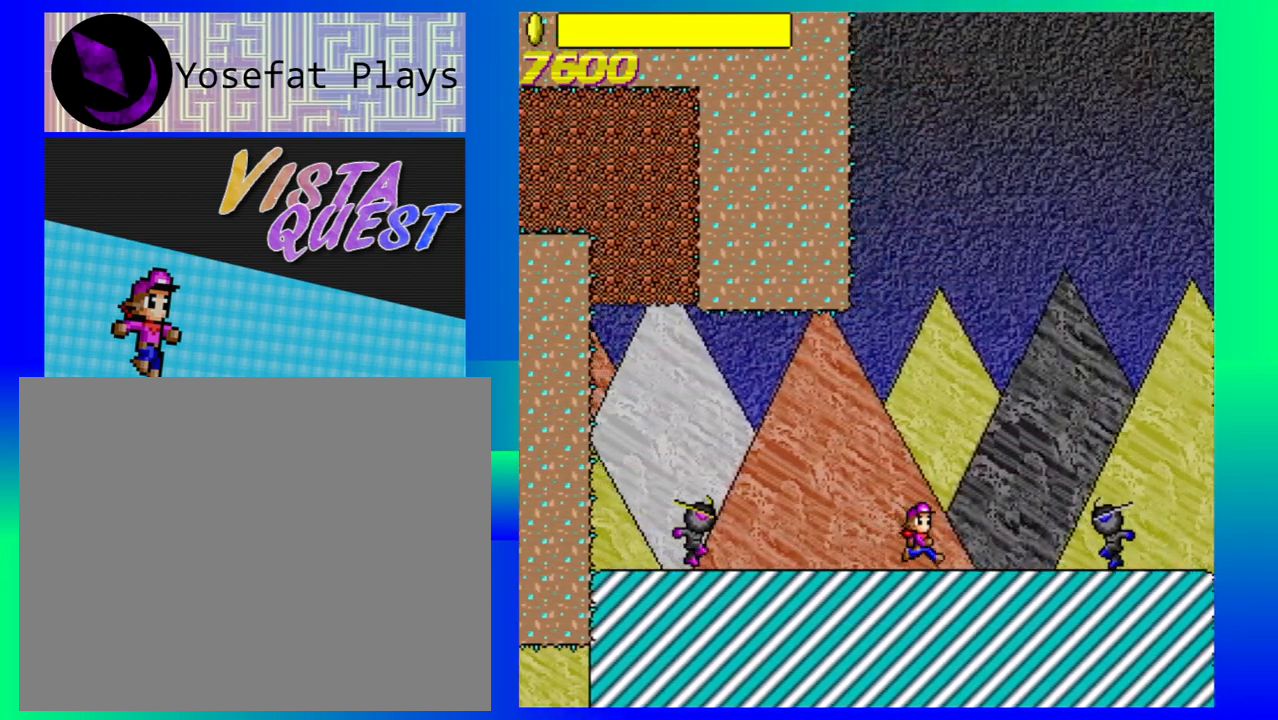
{"buttons": [], "left_stick": "left", "events": [[33, "Y", "down"], [150, "Y", "up"], [450, "left_stick", "left"]]}
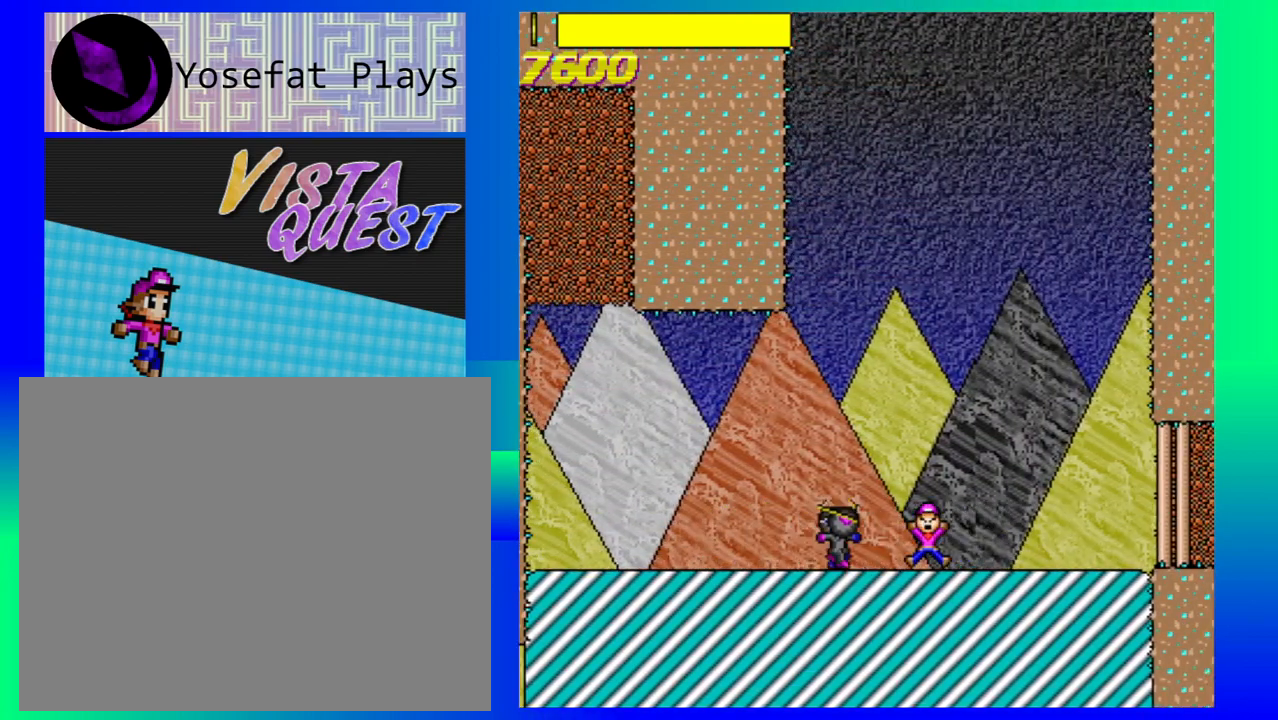
{"buttons": [], "left_stick": "center", "events": [[233, "left_stick", "center"]]}
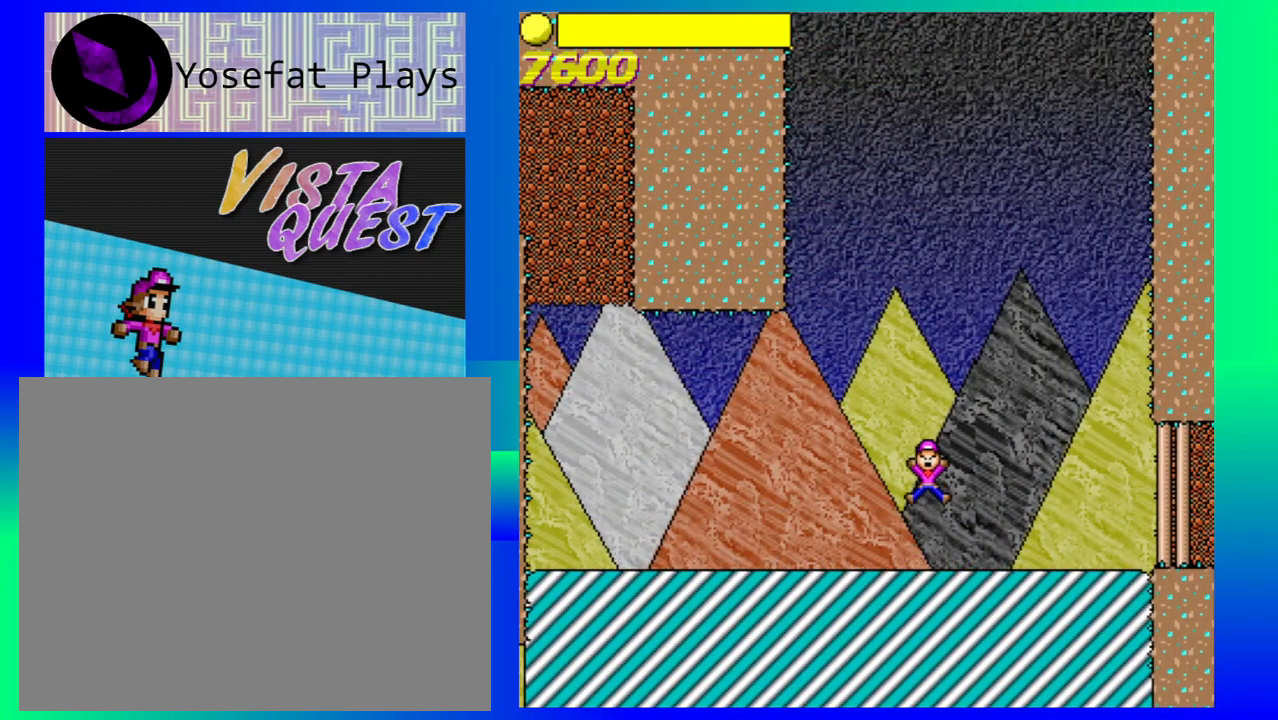
{"buttons": [], "left_stick": "center", "events": []}
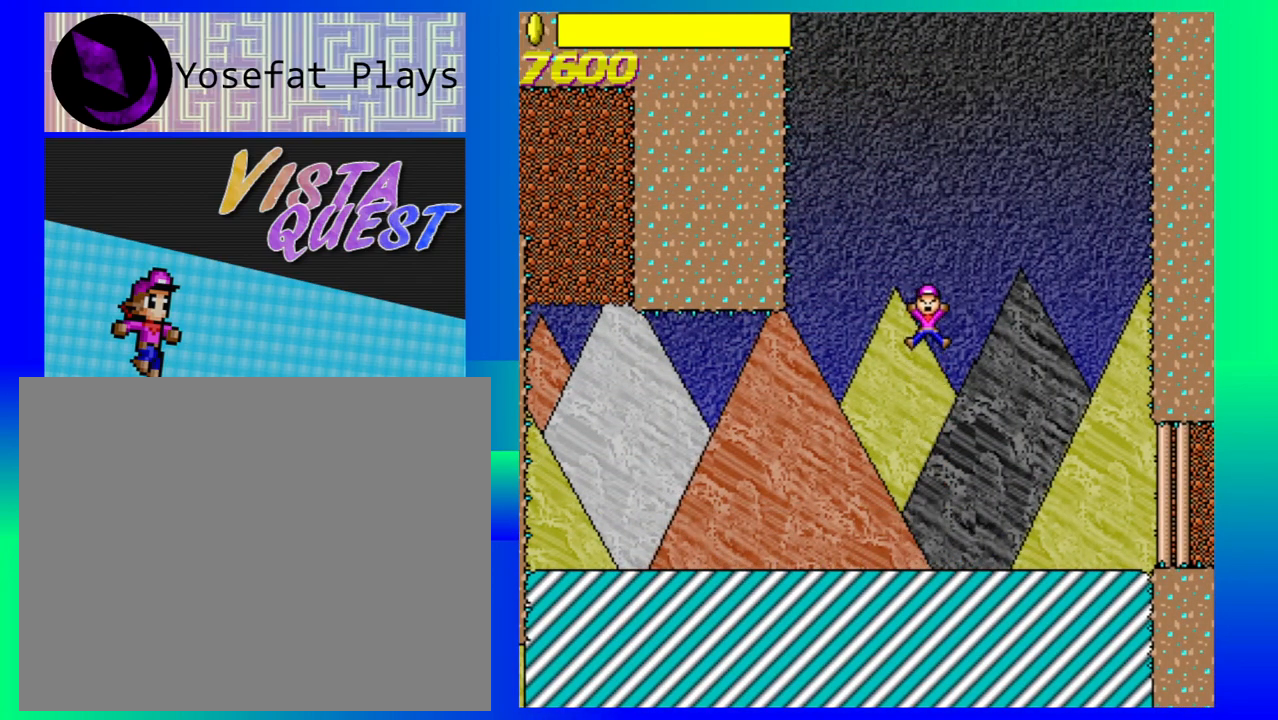
{"buttons": [], "left_stick": "center", "events": []}
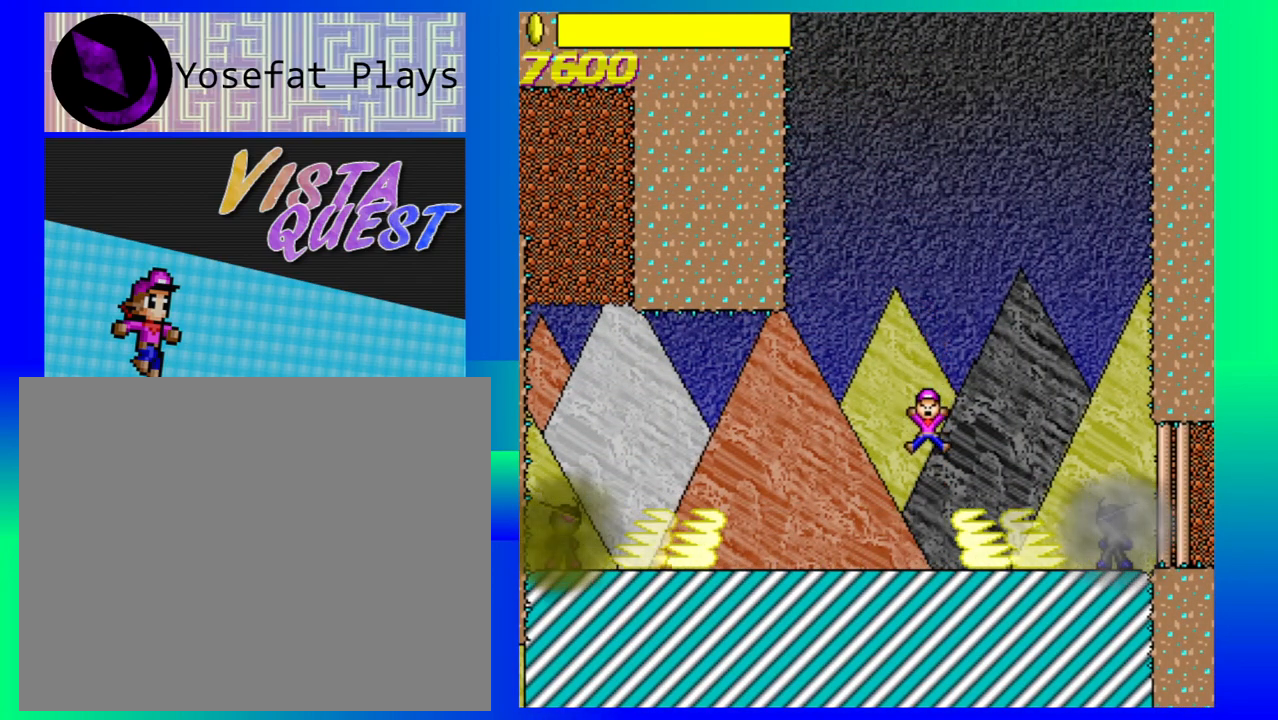
{"buttons": [], "left_stick": "center", "events": []}
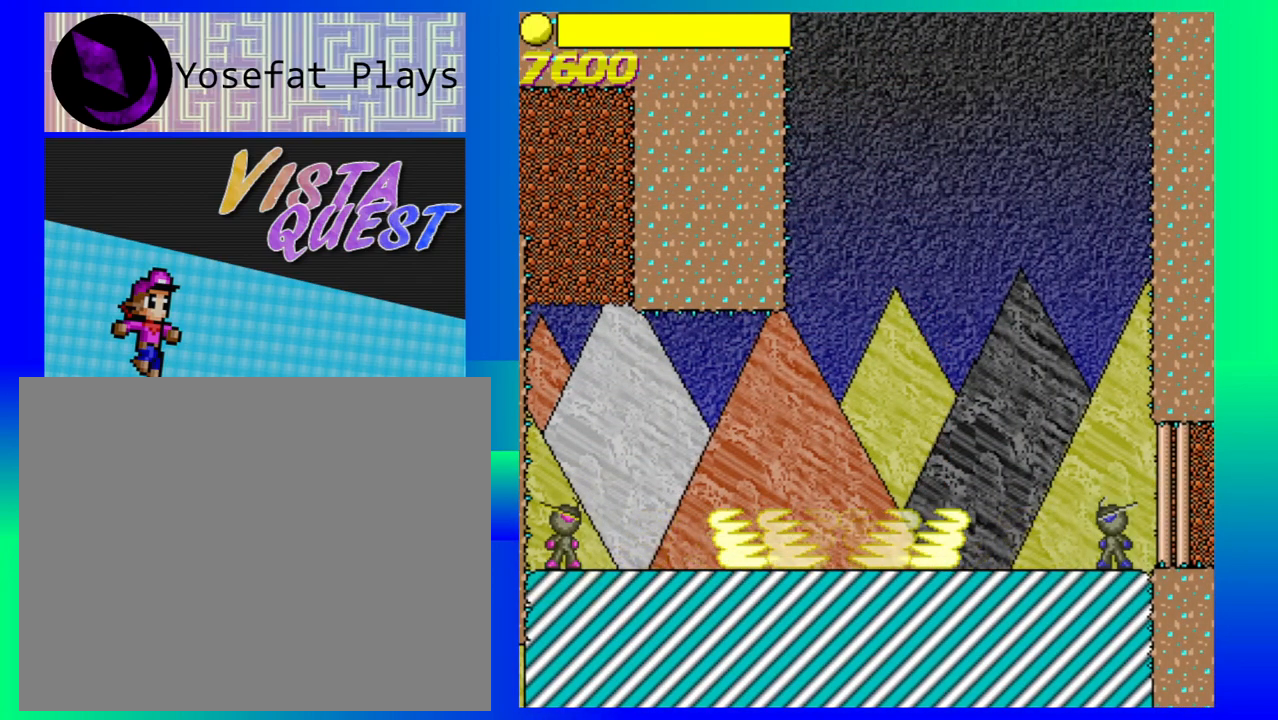
{"buttons": [], "left_stick": "center", "events": []}
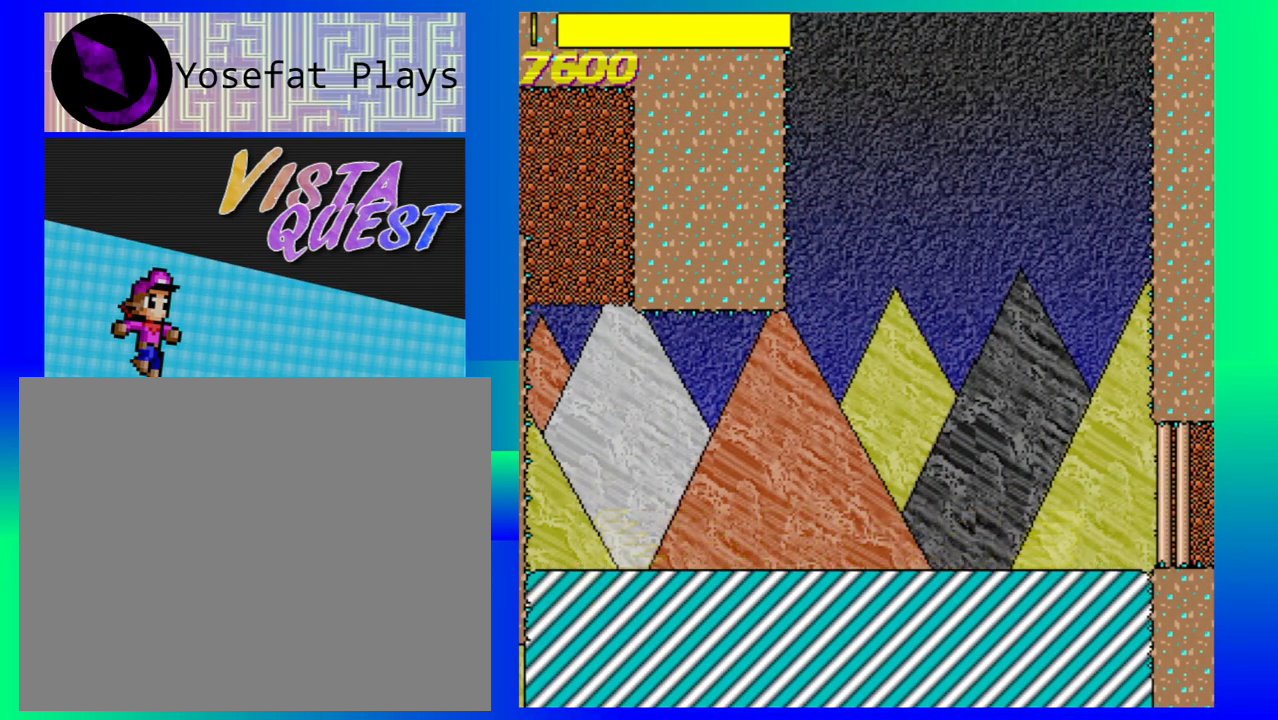
{"buttons": [], "left_stick": "center", "events": []}
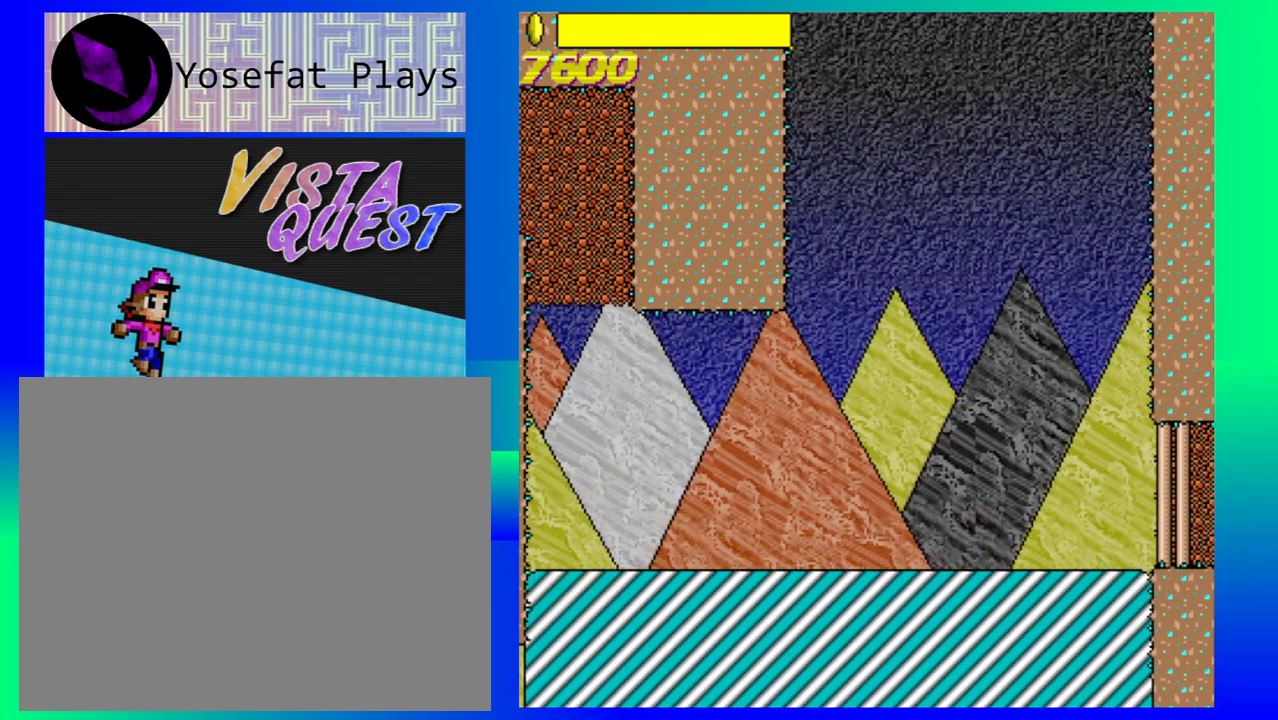
{"buttons": [], "left_stick": "center", "events": []}
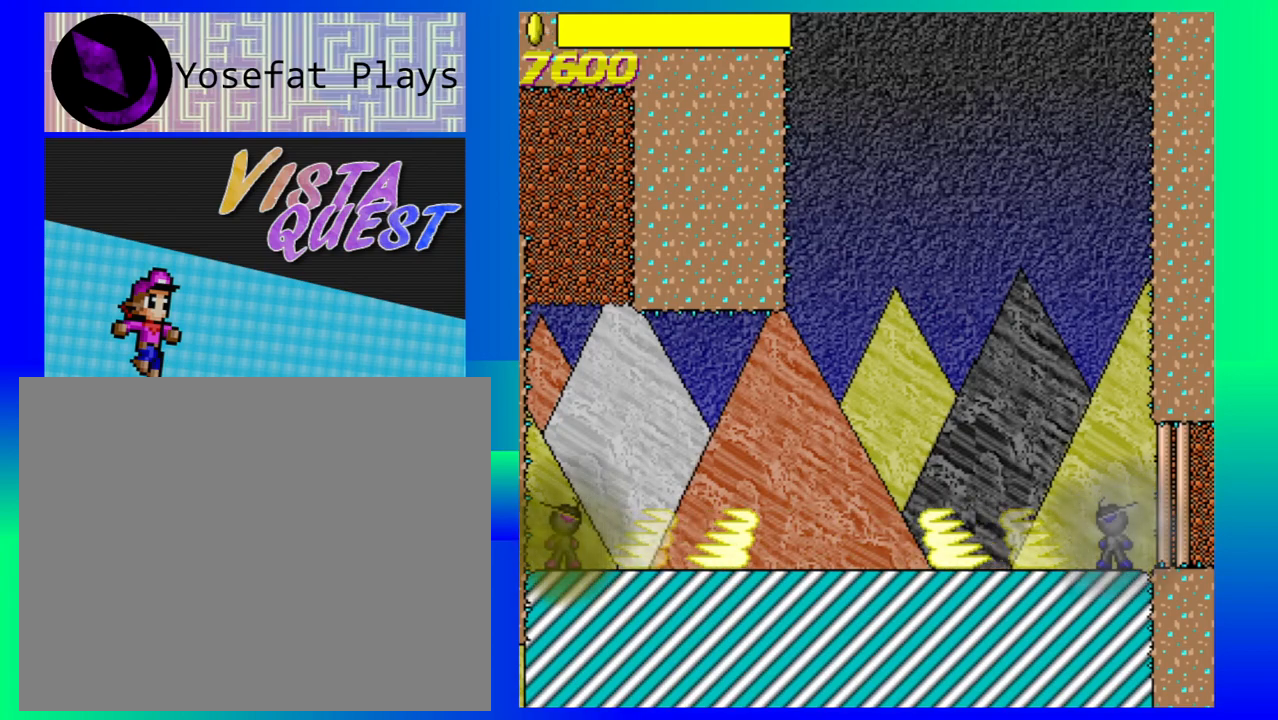
{"buttons": [], "left_stick": "center", "events": []}
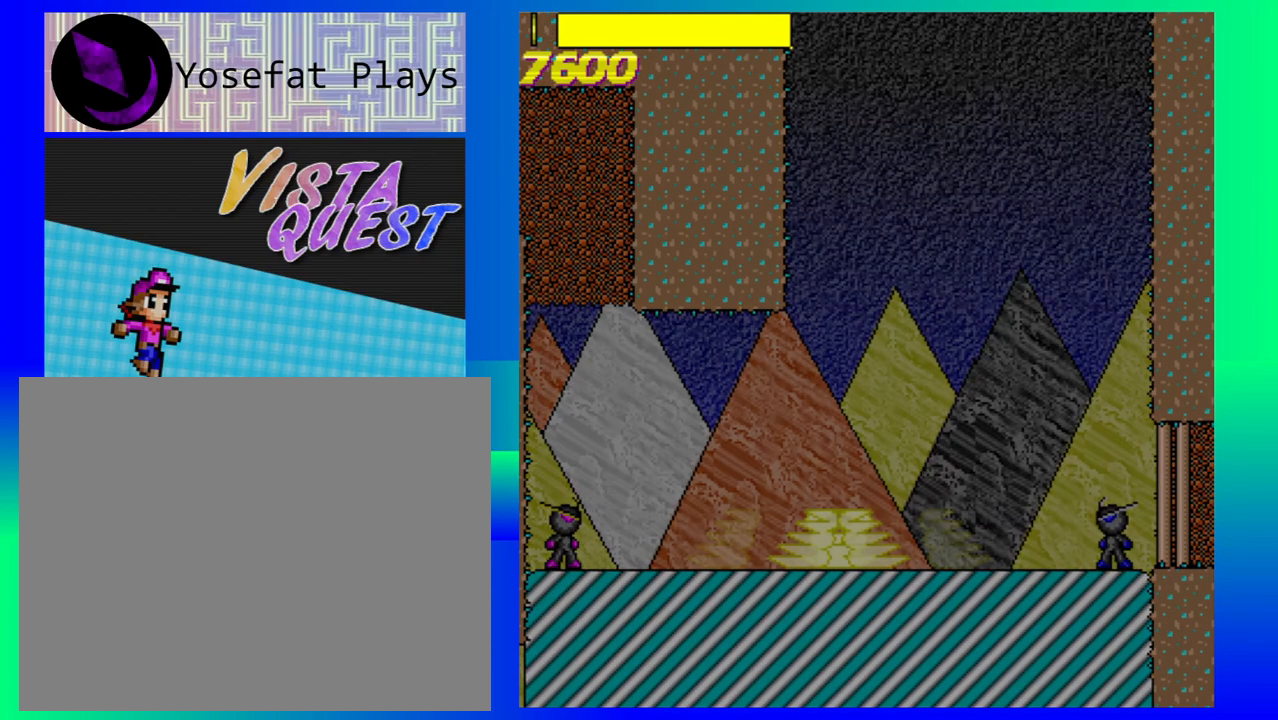
{"buttons": [], "left_stick": "center", "events": []}
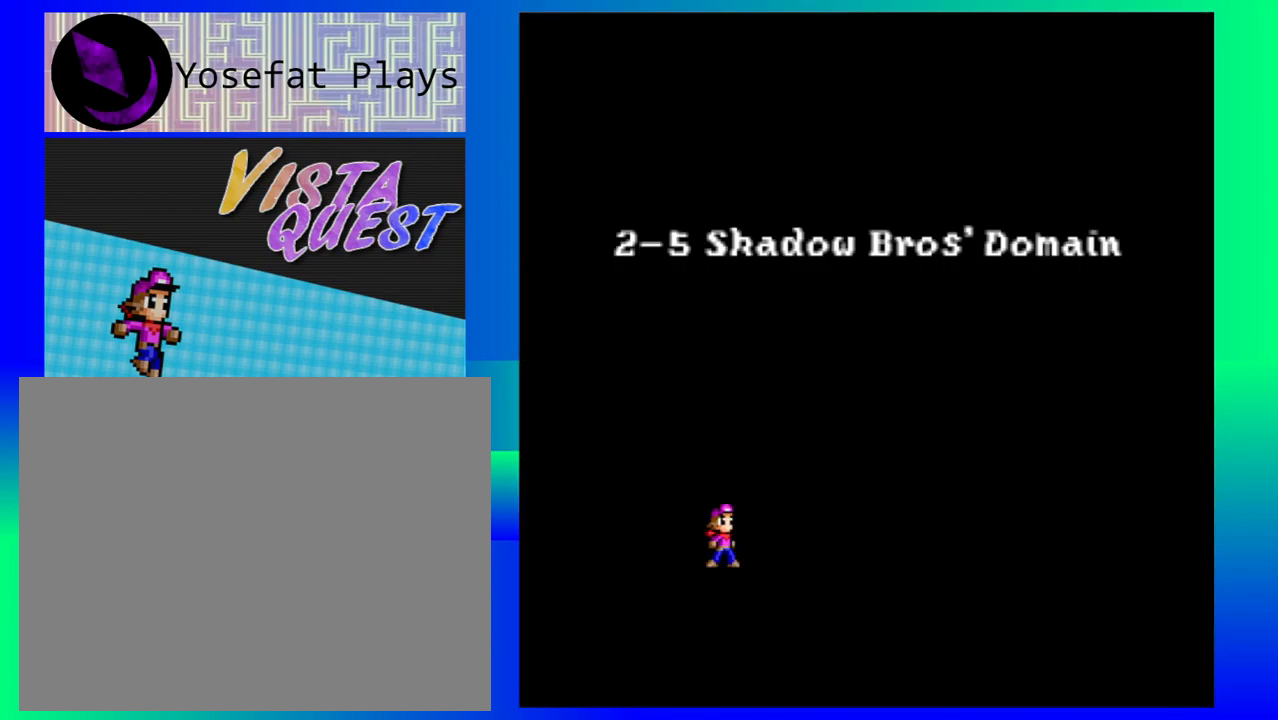
{"buttons": [], "left_stick": "center", "events": []}